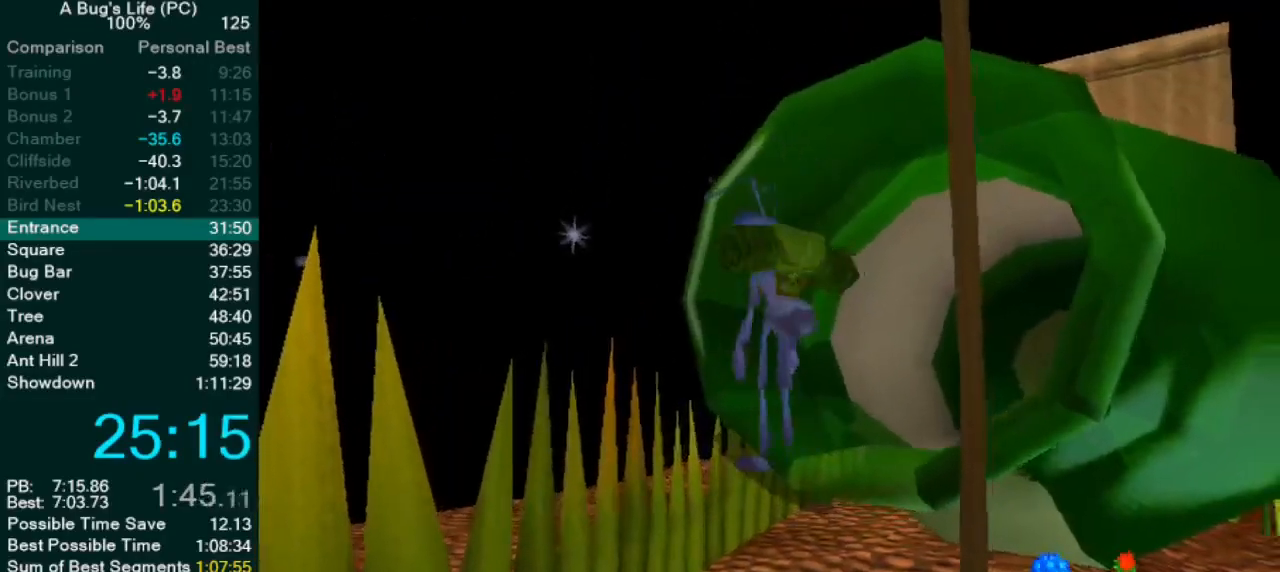
Gameplay with a controller (PlayStation layout); each line is a JSON object with the inputs held at the frame after it (dt_ms = milliseconds from this image to that frame). "events" lists button and stick changes between this image and that frame as [ms after this image, input, new state], when the widget could be followed in between. Not read: L1 L3 R2 R3 right_stick.
{"dt_ms": 500, "buttons": ["CROSS"], "left_stick": "left", "events": [[267, "left_stick", "left"], [483, "CROSS", "down"]]}
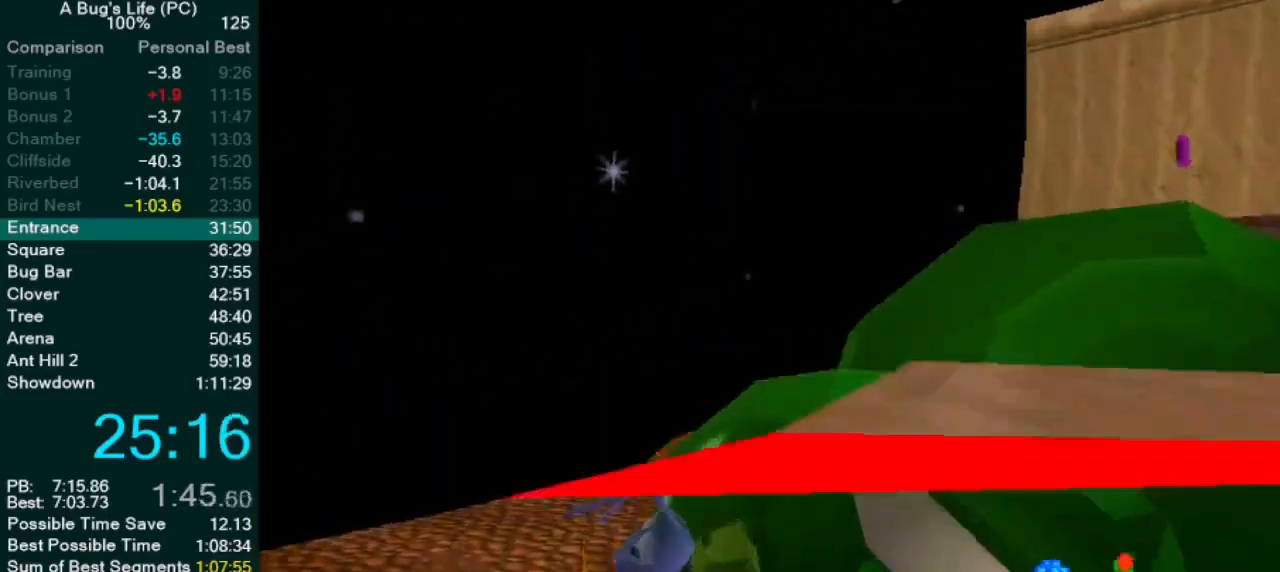
{"dt_ms": 500, "buttons": ["CROSS"], "left_stick": "center", "events": [[100, "left_stick", "up-right"], [217, "left_stick", "right"], [450, "left_stick", "down"], [500, "left_stick", "center"]]}
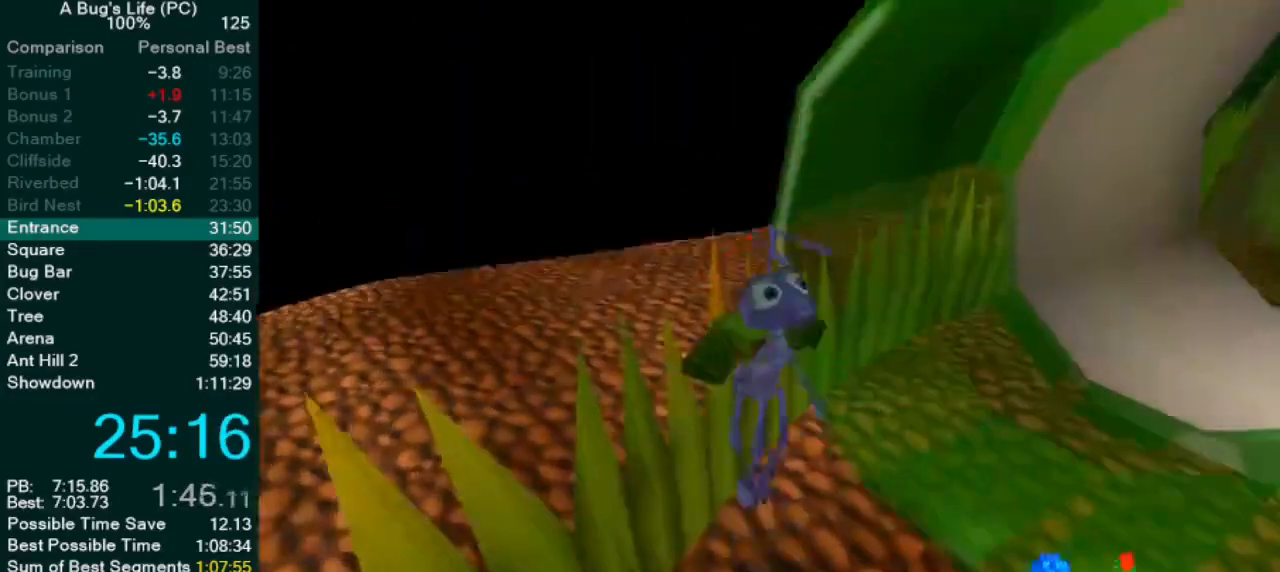
{"dt_ms": 500, "buttons": [], "left_stick": "center", "events": [[117, "L2", "down"], [250, "CROSS", "up"], [333, "L2", "up"], [383, "left_stick", "down-right"], [500, "left_stick", "center"]]}
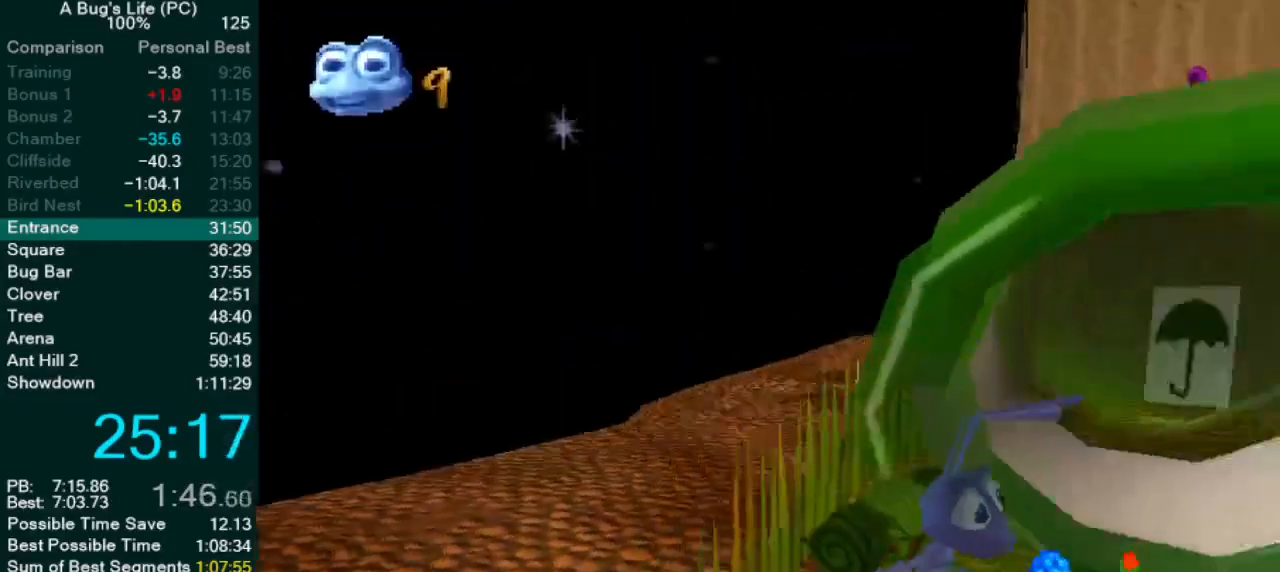
{"dt_ms": 500, "buttons": ["CROSS"], "left_stick": "left", "events": [[183, "CROSS", "down"], [200, "left_stick", "up-right"], [433, "left_stick", "center"], [500, "left_stick", "left"]]}
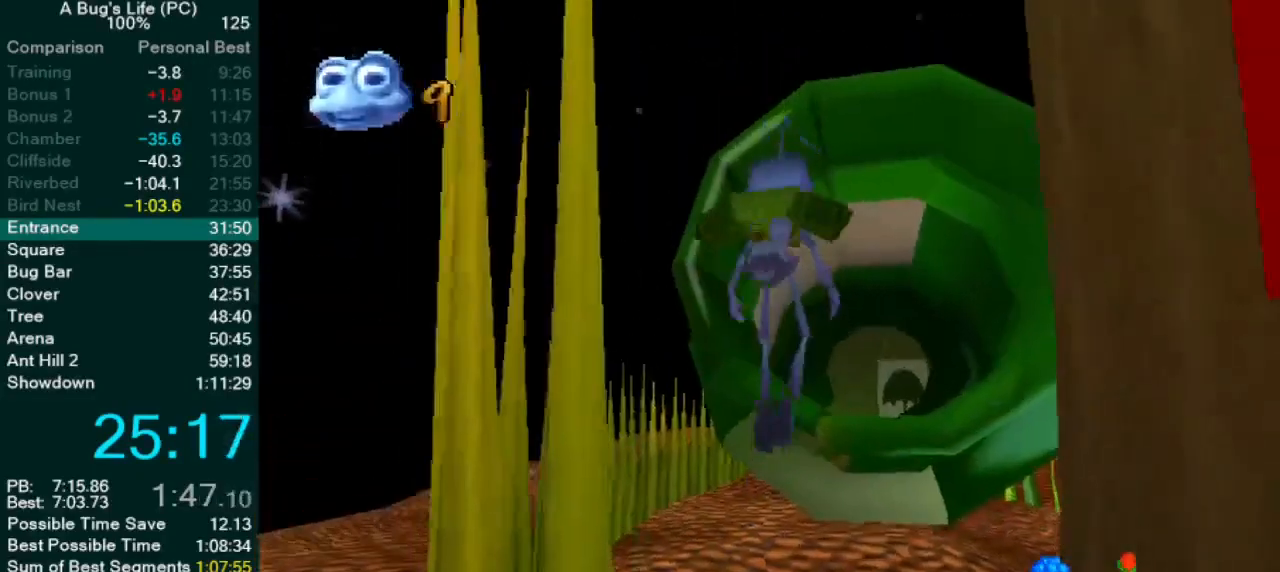
{"dt_ms": 500, "buttons": [], "left_stick": "center", "events": [[83, "CROSS", "up"], [100, "left_stick", "center"]]}
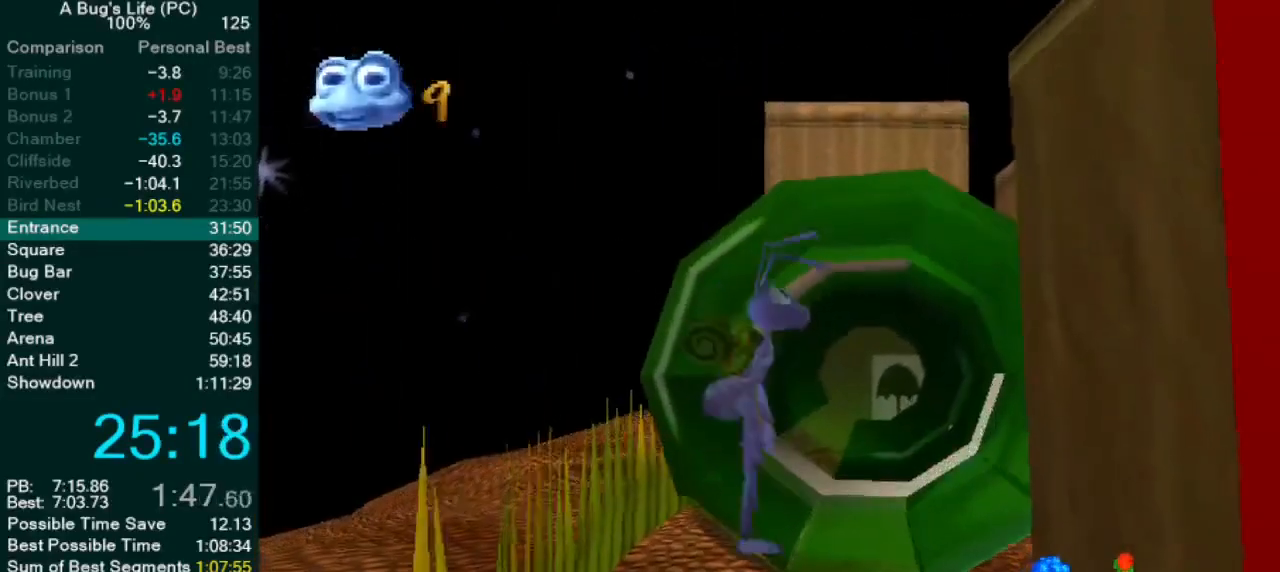
{"dt_ms": 500, "buttons": ["CROSS"], "left_stick": "up-right", "events": [[133, "left_stick", "down-left"], [333, "CROSS", "down"], [367, "left_stick", "left"], [500, "left_stick", "up-right"]]}
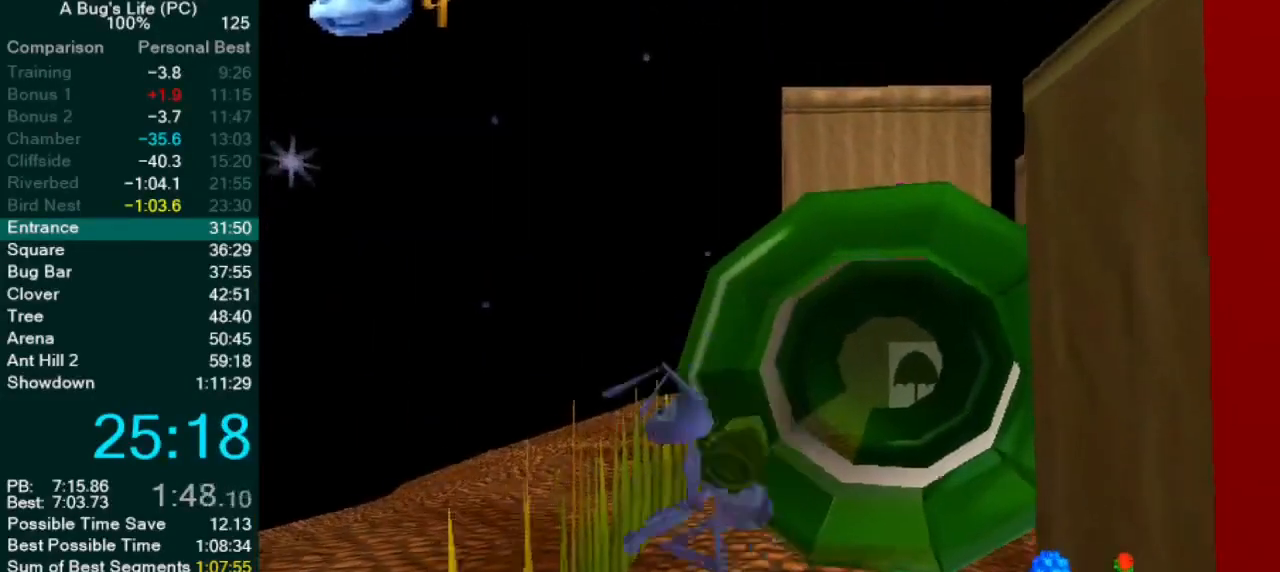
{"dt_ms": 500, "buttons": ["CROSS"], "left_stick": "center", "events": [[233, "left_stick", "right"], [450, "left_stick", "center"]]}
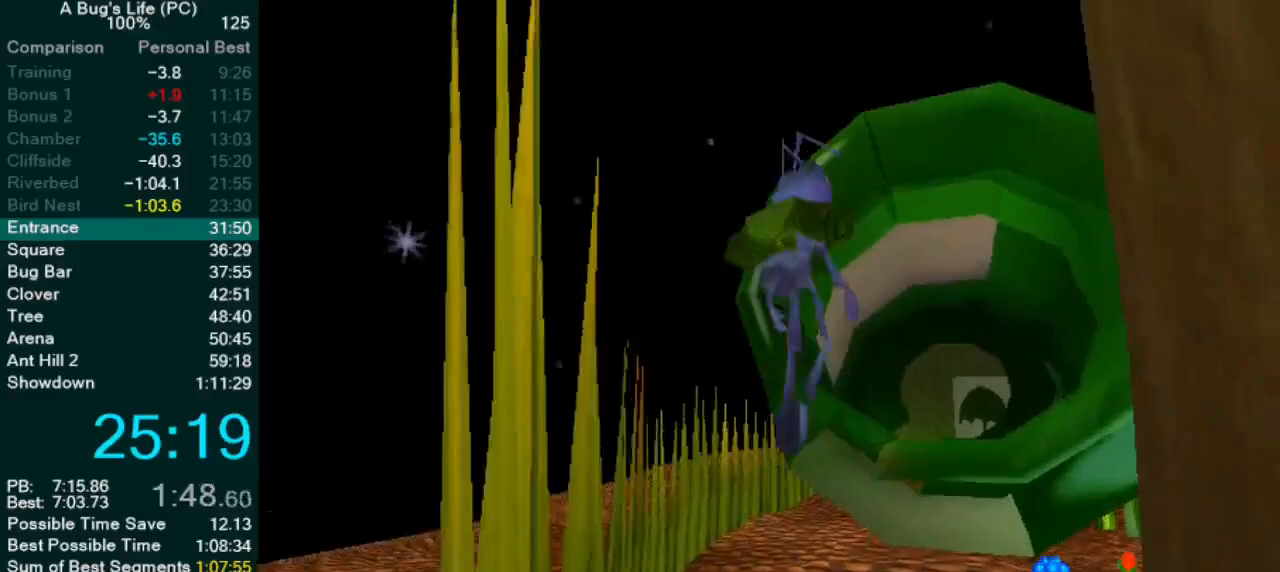
{"dt_ms": 500, "buttons": [], "left_stick": "center", "events": [[133, "CROSS", "up"]]}
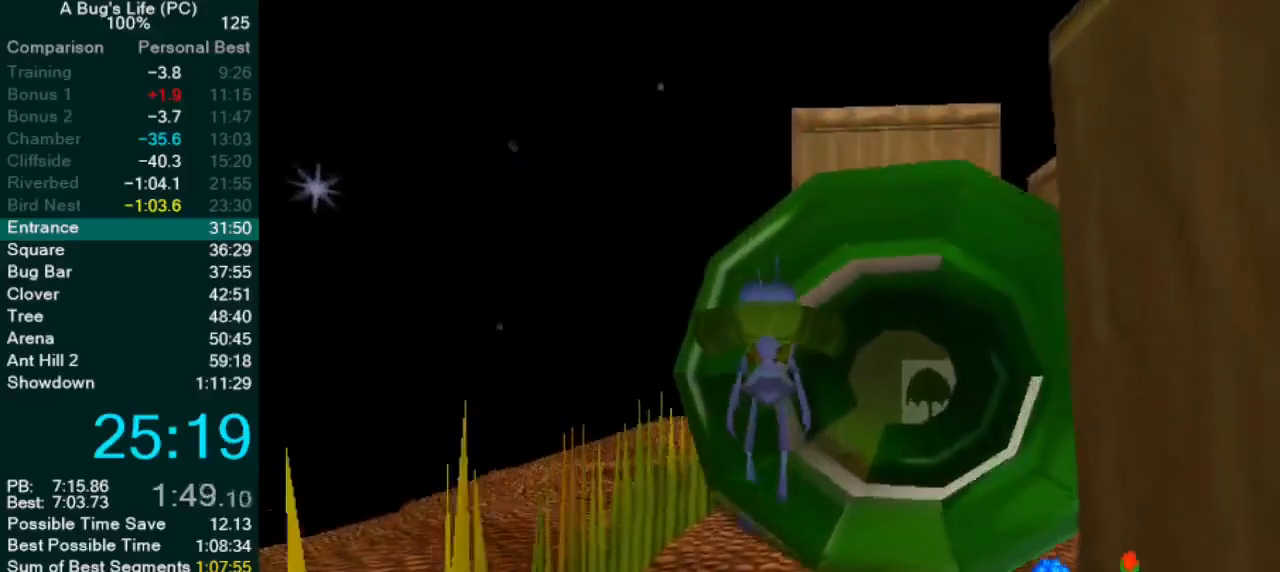
{"dt_ms": 500, "buttons": ["CROSS"], "left_stick": "up-right", "events": [[33, "left_stick", "down-left"], [233, "CROSS", "down"], [367, "left_stick", "up-right"]]}
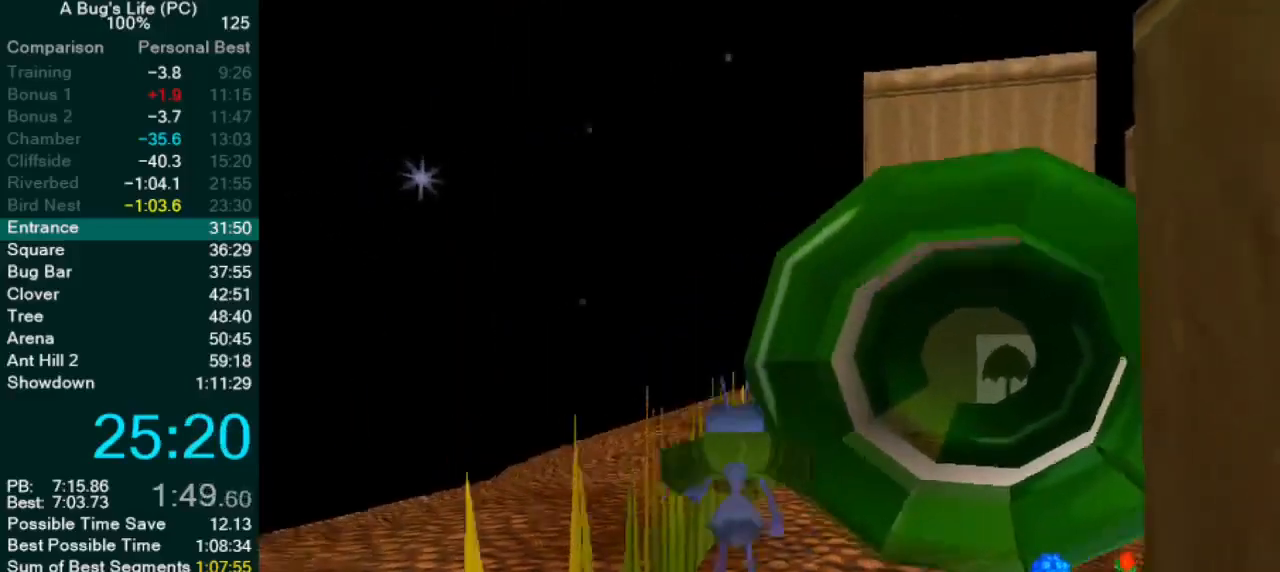
{"dt_ms": 500, "buttons": ["CROSS"], "left_stick": "up-right", "events": [[150, "left_stick", "down-right"], [283, "left_stick", "right"], [433, "left_stick", "up-right"]]}
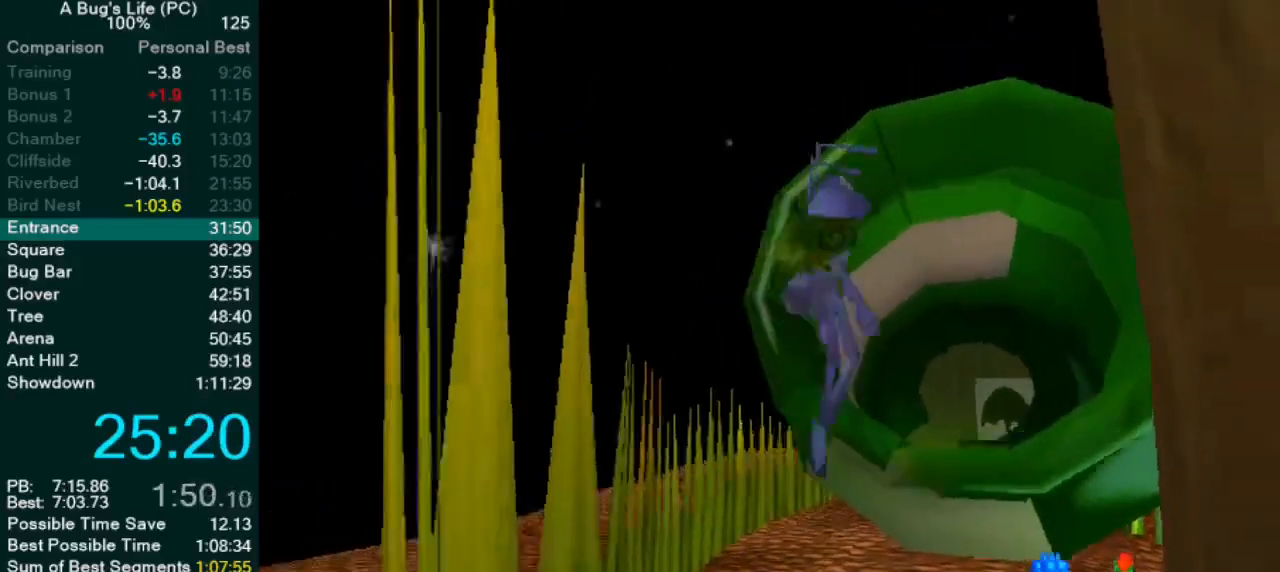
{"dt_ms": 500, "buttons": [], "left_stick": "down-left", "events": [[50, "CROSS", "up"], [50, "left_stick", "center"], [467, "left_stick", "down-left"]]}
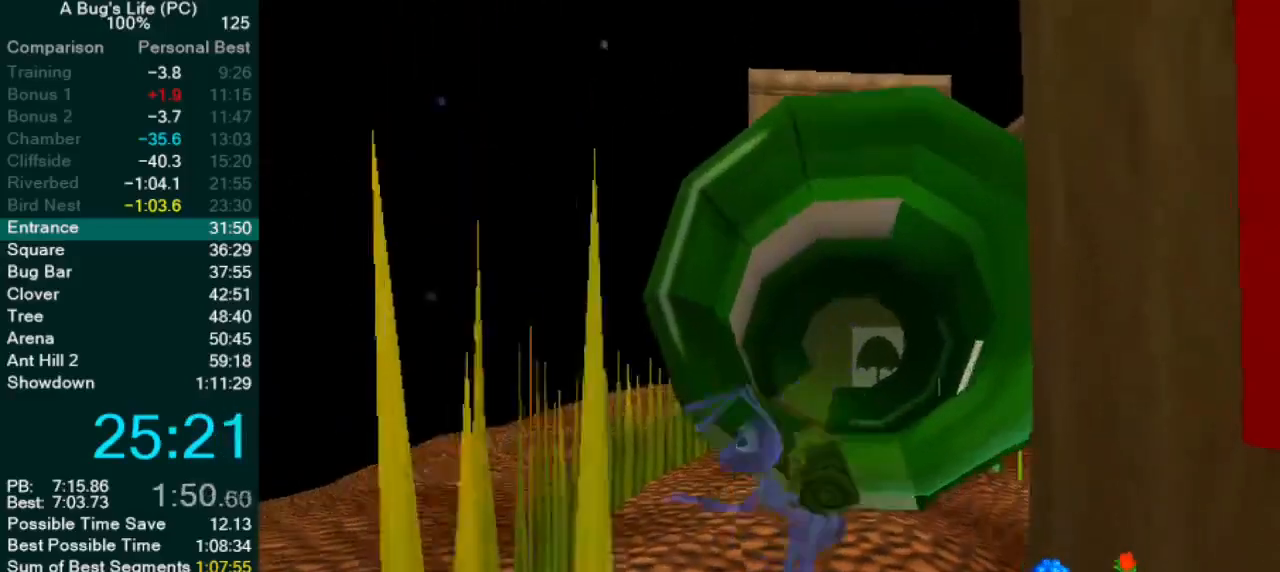
{"dt_ms": 1000, "buttons": [], "left_stick": "down-left"}
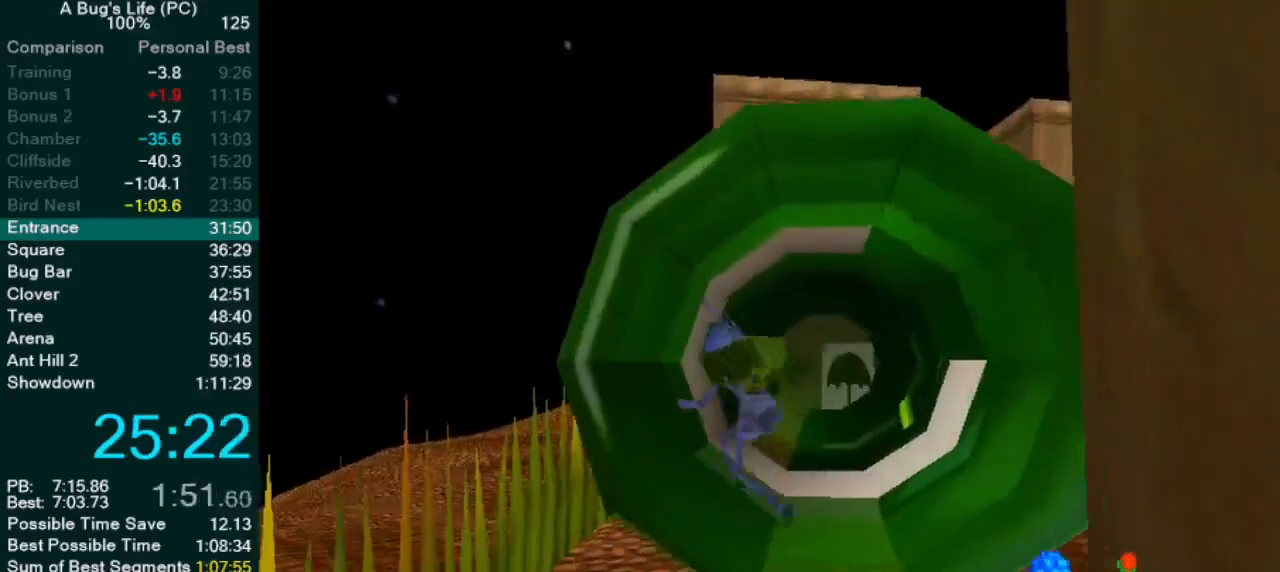
{"dt_ms": 500, "buttons": ["CROSS"], "left_stick": "left", "events": [[100, "left_stick", "down"], [483, "left_stick", "left"], [500, "CROSS", "down"]]}
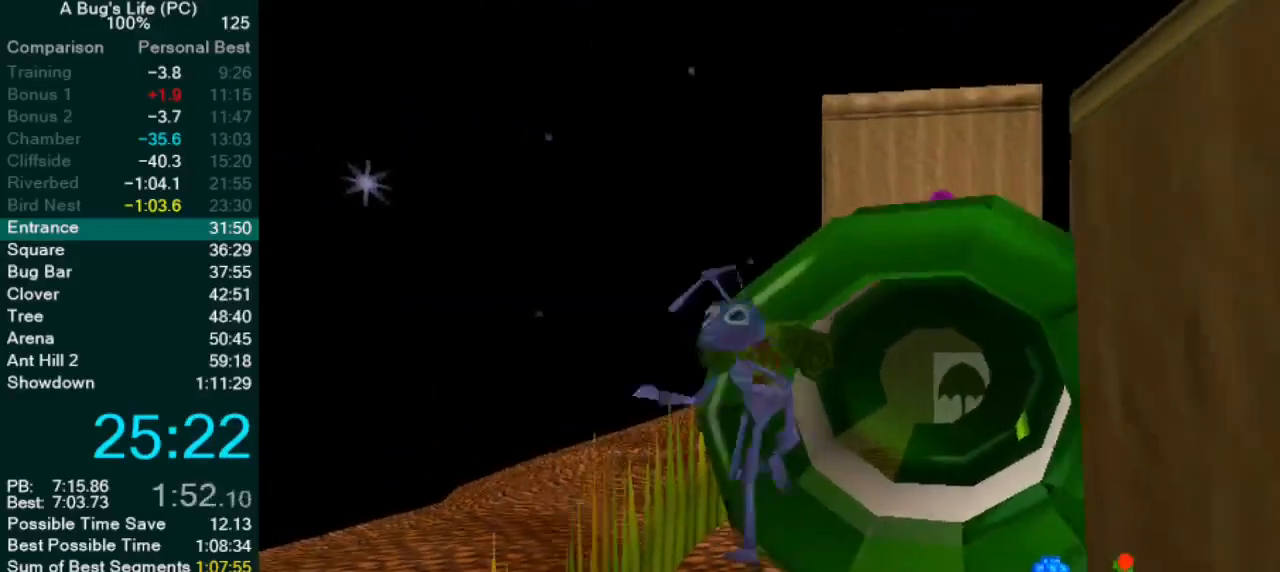
{"dt_ms": 500, "buttons": ["CROSS"], "left_stick": "up-right", "events": [[67, "left_stick", "up-right"], [450, "CROSS", "up"], [500, "CROSS", "down"]]}
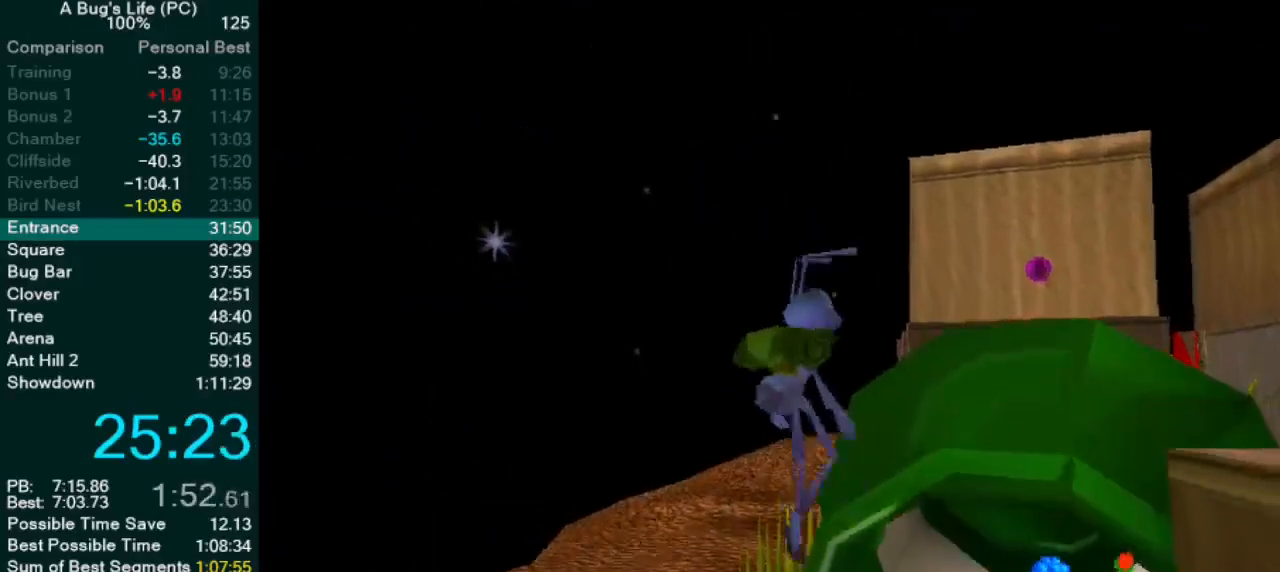
{"dt_ms": 500, "buttons": [], "left_stick": "up-right", "events": [[300, "left_stick", "center"], [350, "CROSS", "up"], [367, "left_stick", "up-right"]]}
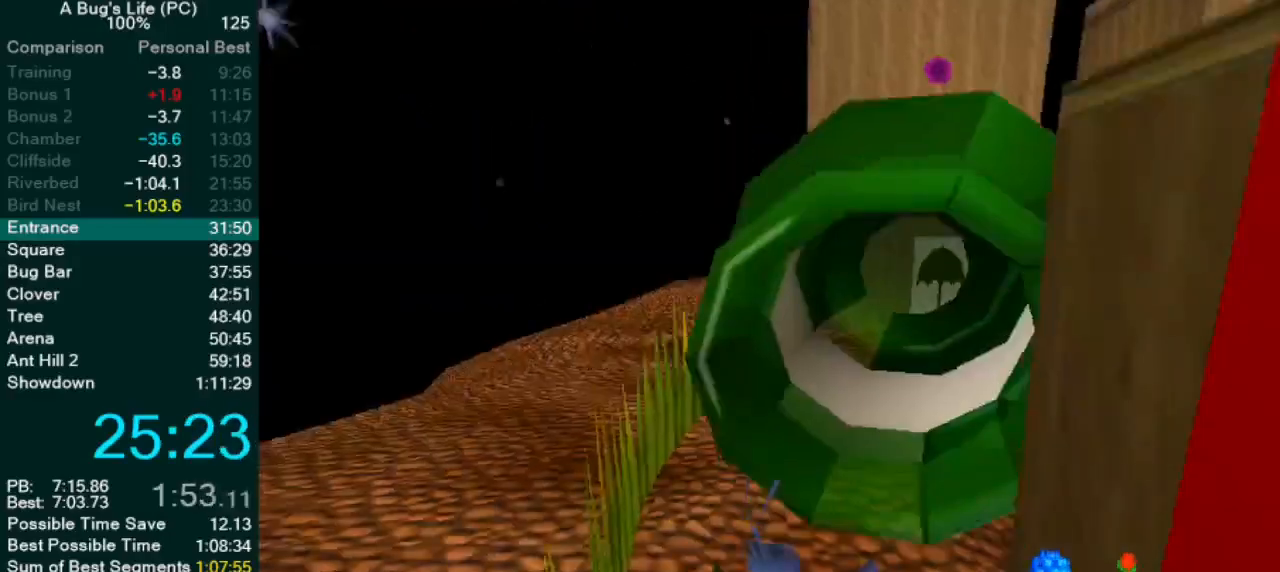
{"dt_ms": 500, "buttons": ["CROSS"], "left_stick": "center", "events": [[100, "left_stick", "center"], [117, "CROSS", "down"], [333, "left_stick", "up-right"], [500, "left_stick", "center"]]}
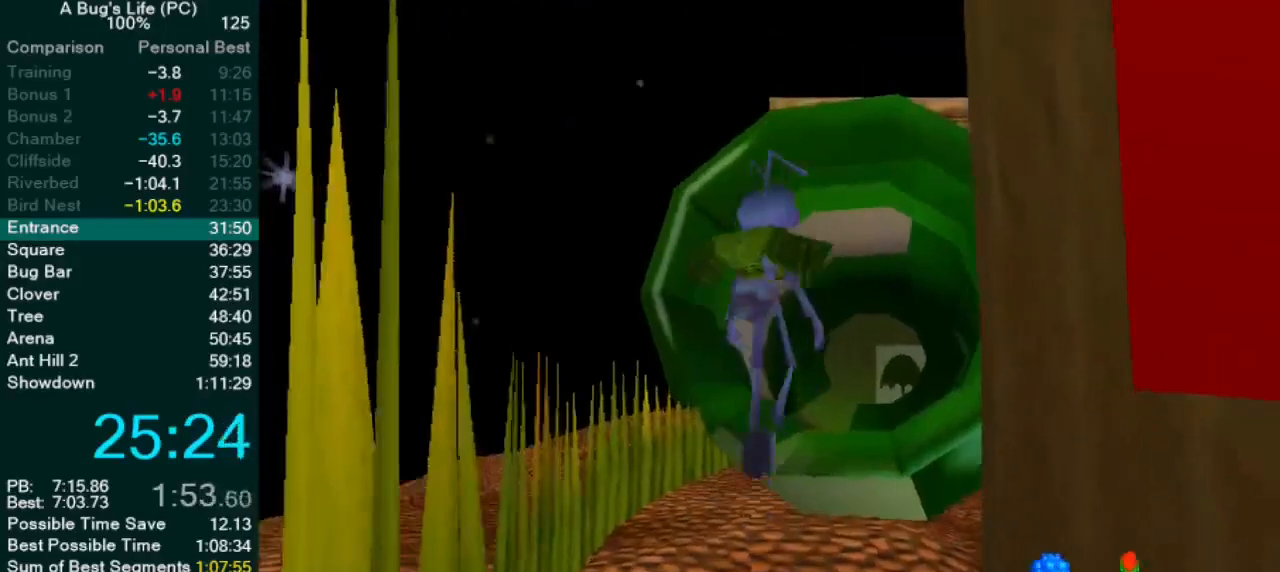
{"dt_ms": 500, "buttons": [], "left_stick": "down-left"}
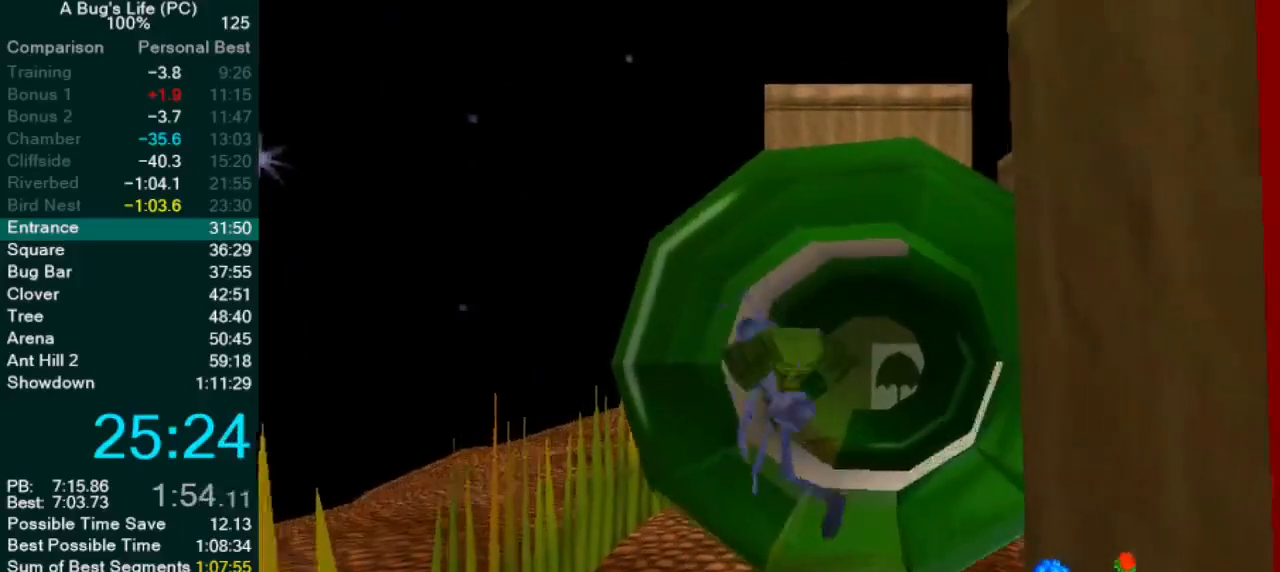
{"dt_ms": 500, "buttons": ["CROSS"], "left_stick": "up-right", "events": [[400, "CROSS", "down"], [450, "left_stick", "up-right"]]}
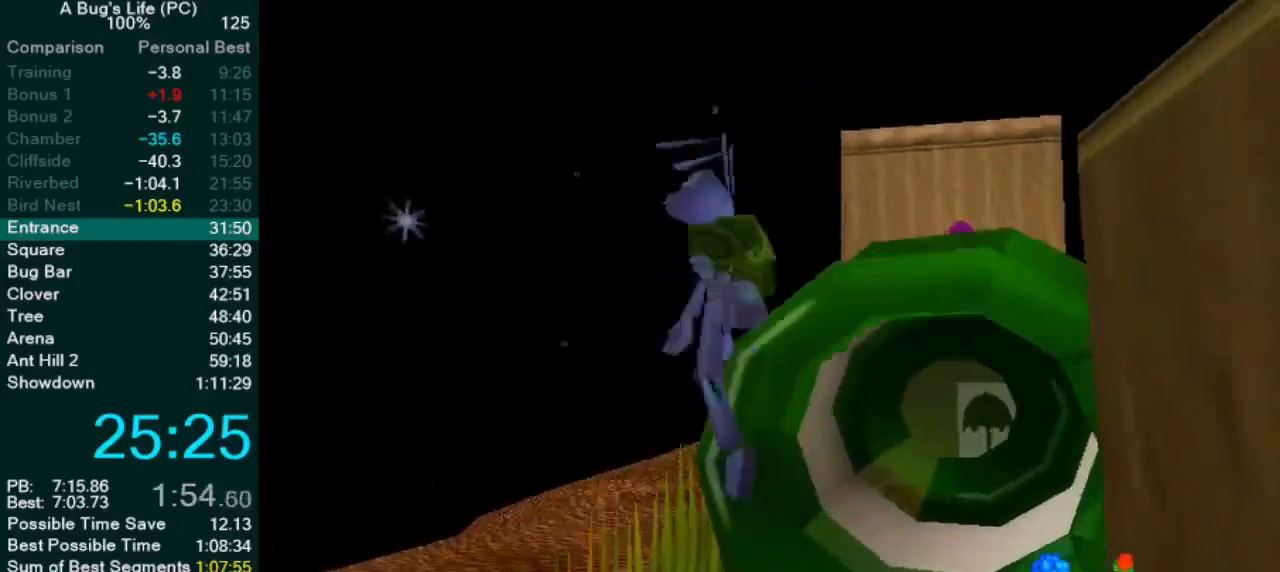
{"dt_ms": 500, "buttons": ["CROSS"], "left_stick": "up-right", "events": [[317, "CROSS", "up"], [367, "CROSS", "down"]]}
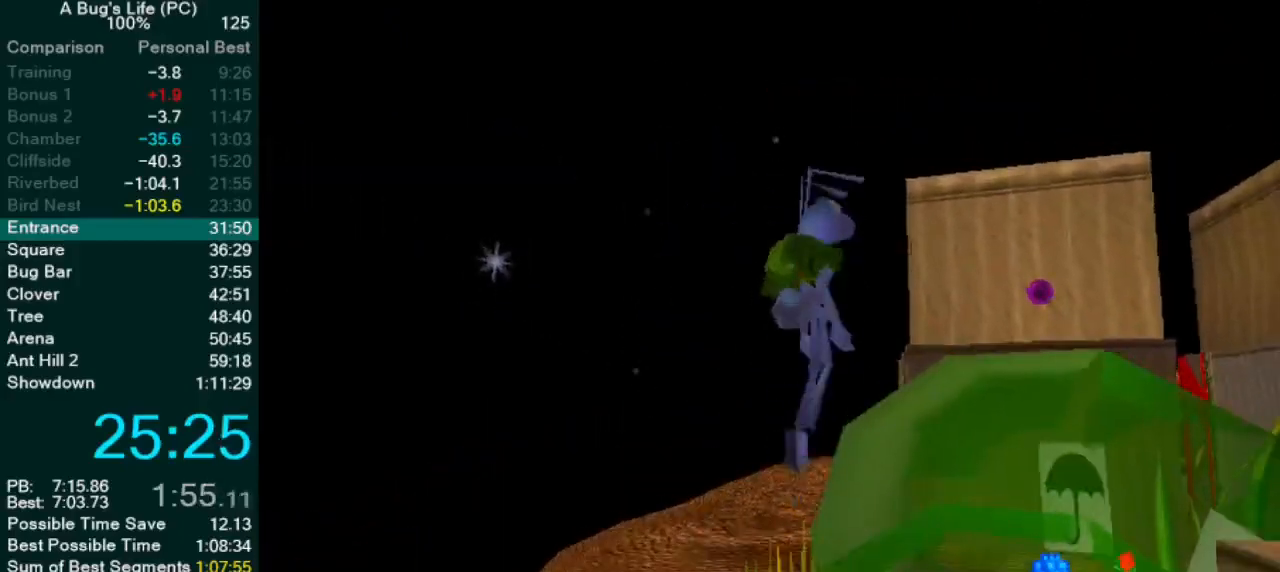
{"dt_ms": 500, "buttons": ["CROSS"], "left_stick": "center", "events": [[150, "CROSS", "up"], [183, "left_stick", "up-left"], [267, "left_stick", "up-right"], [417, "CROSS", "down"], [433, "left_stick", "center"]]}
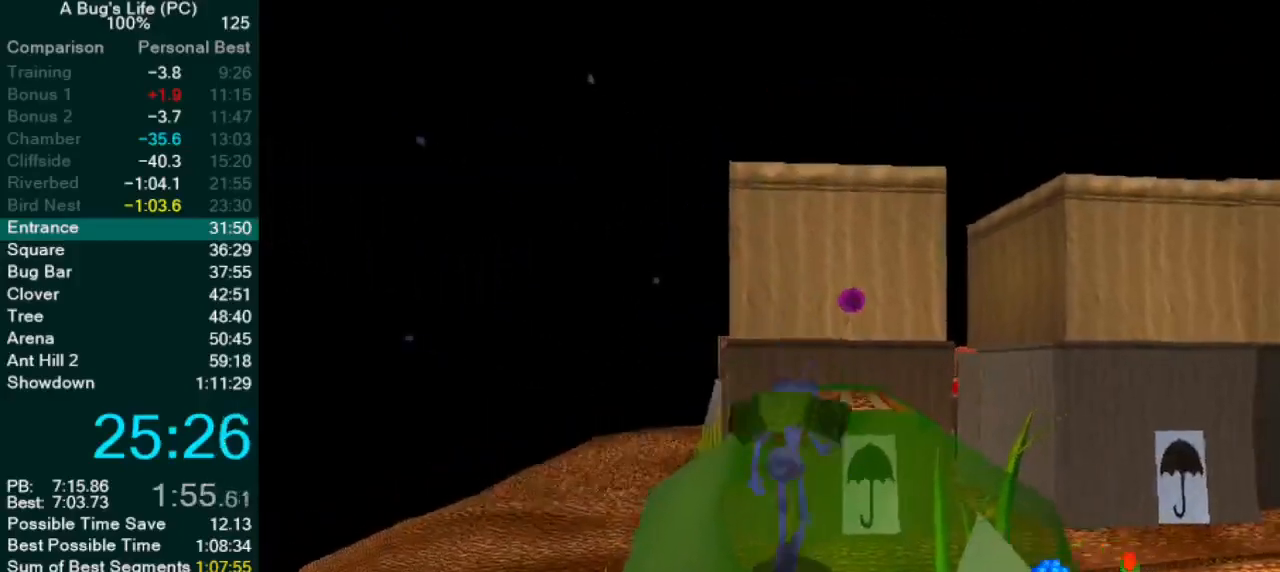
{"dt_ms": 500, "buttons": [], "left_stick": "center", "events": [[383, "CROSS", "up"]]}
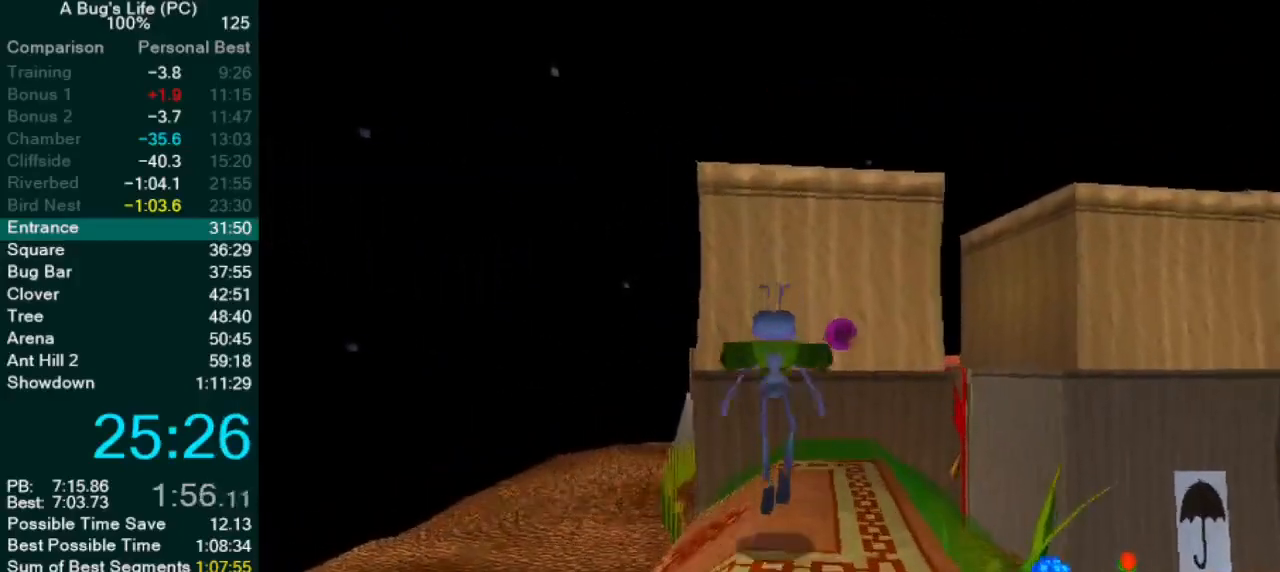
{"dt_ms": 500, "buttons": [], "left_stick": "center"}
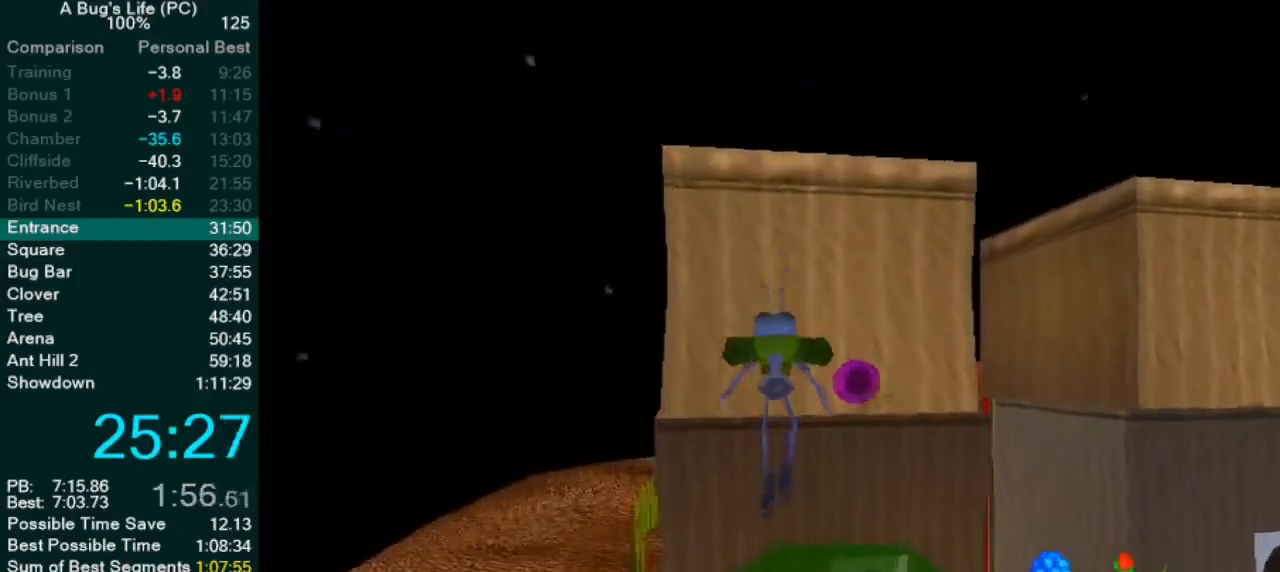
{"dt_ms": 500, "buttons": ["CROSS"], "left_stick": "down-right", "events": [[200, "CROSS", "down"], [200, "left_stick", "up-right"], [267, "left_stick", "right"], [483, "left_stick", "down-right"]]}
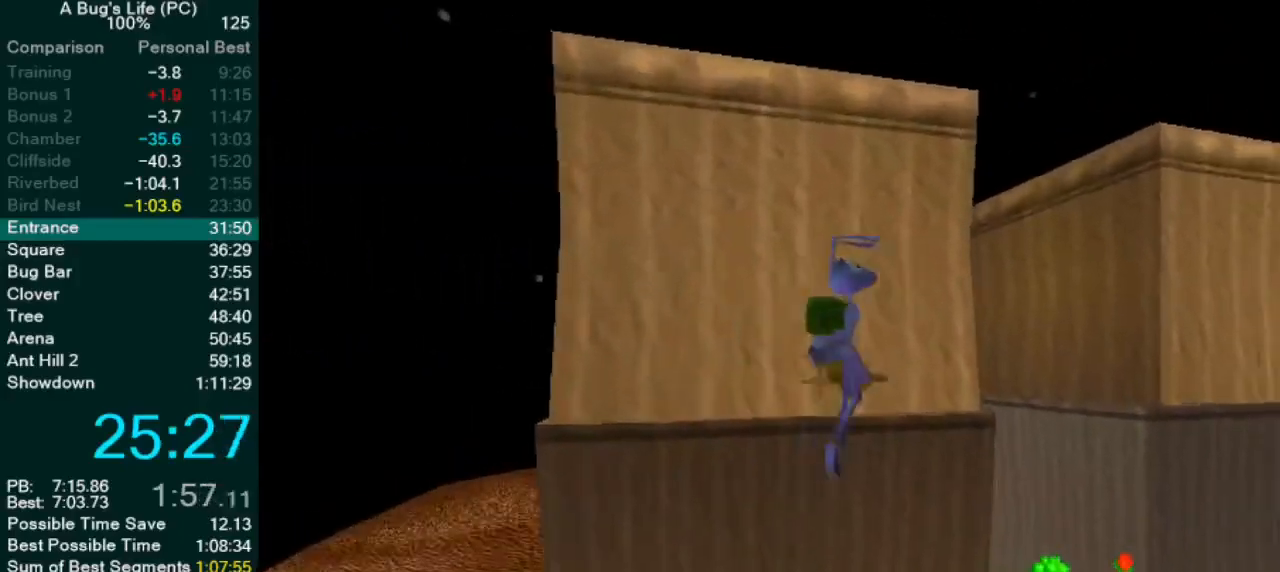
{"dt_ms": 500, "buttons": [], "left_stick": "down-right", "events": [[133, "CROSS", "up"], [300, "CROSS", "down"], [500, "CROSS", "up"]]}
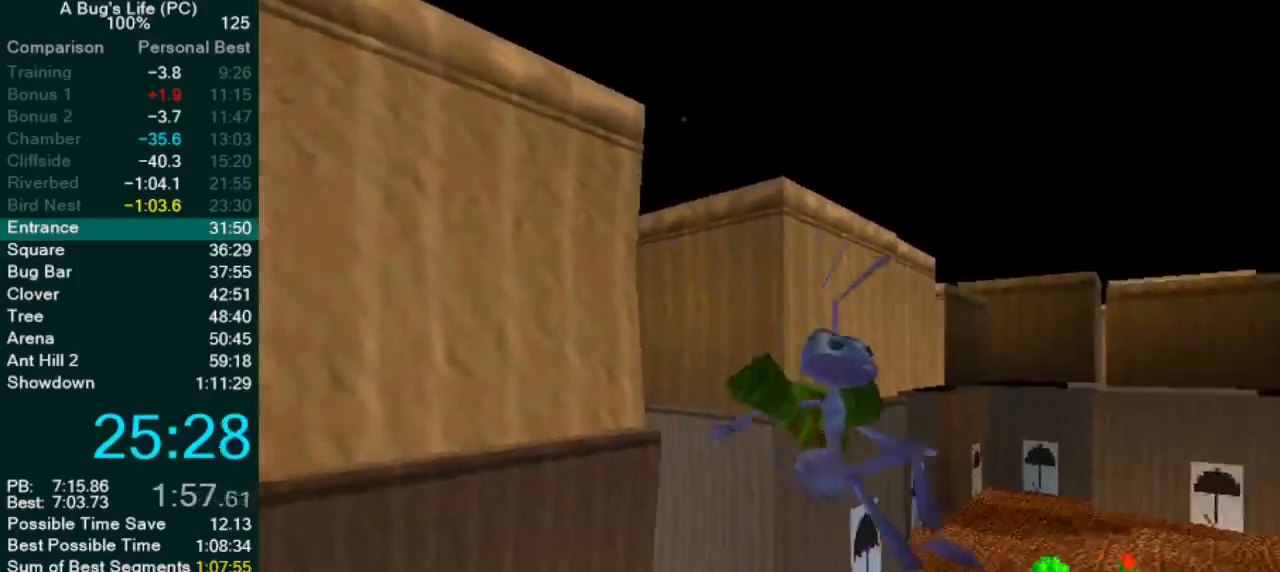
{"dt_ms": 500, "buttons": [], "left_stick": "right", "events": [[267, "CROSS", "down"], [350, "left_stick", "right"], [400, "CROSS", "up"]]}
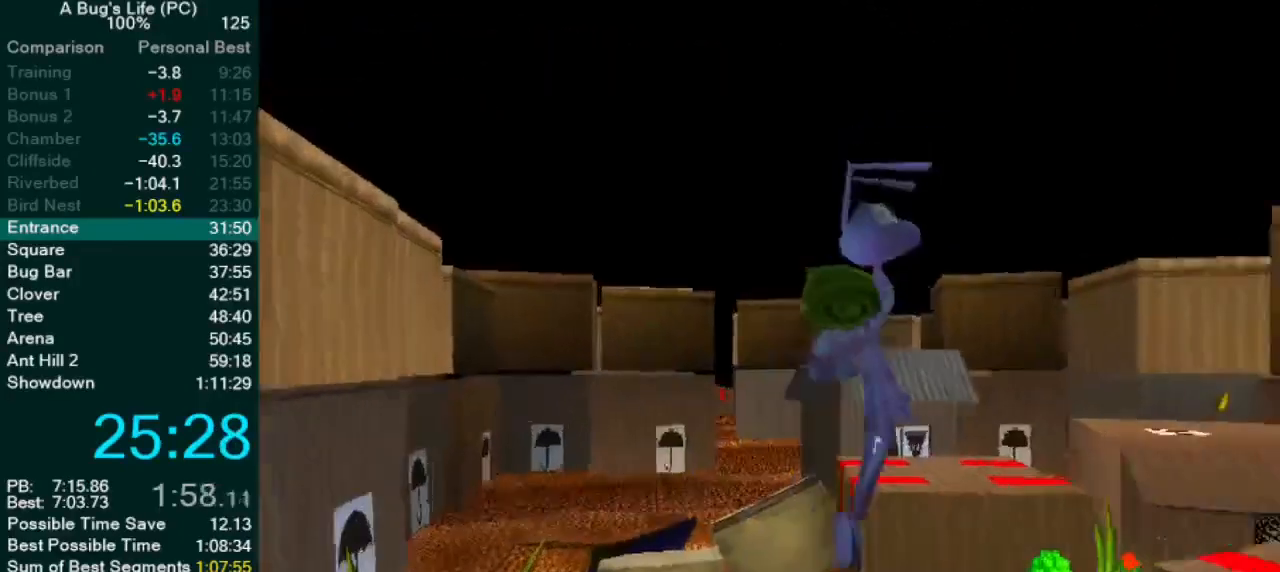
{"dt_ms": 500, "buttons": ["CROSS"], "left_stick": "center", "events": [[317, "CROSS", "down"], [400, "left_stick", "up-right"], [500, "left_stick", "center"]]}
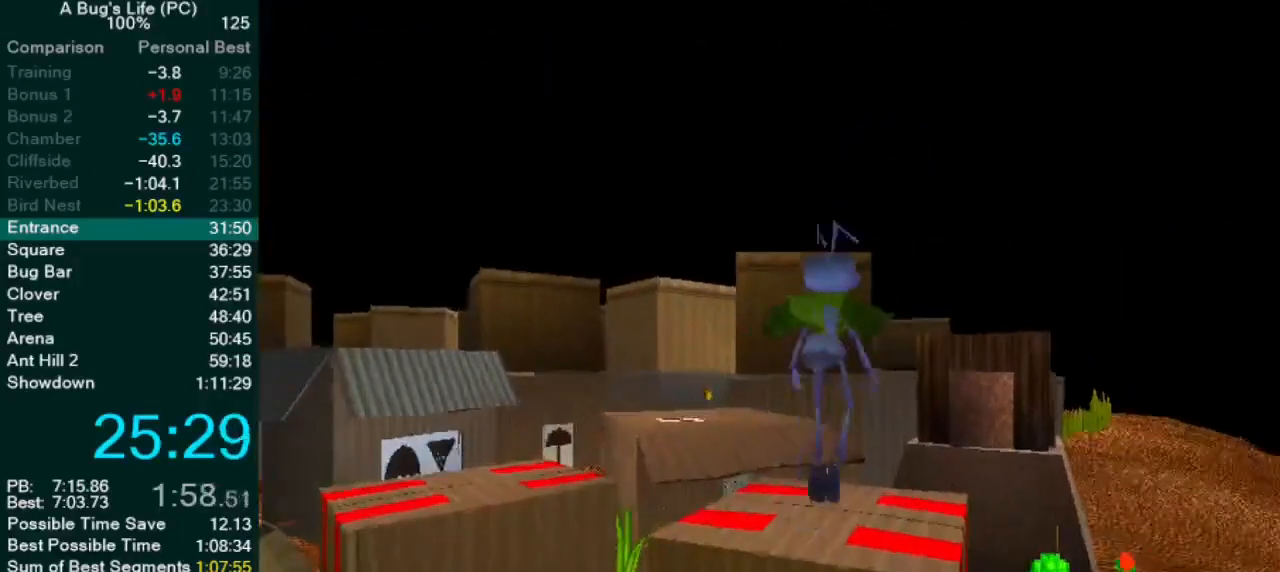
{"dt_ms": 500, "buttons": [], "left_stick": "center", "events": [[317, "CROSS", "up"]]}
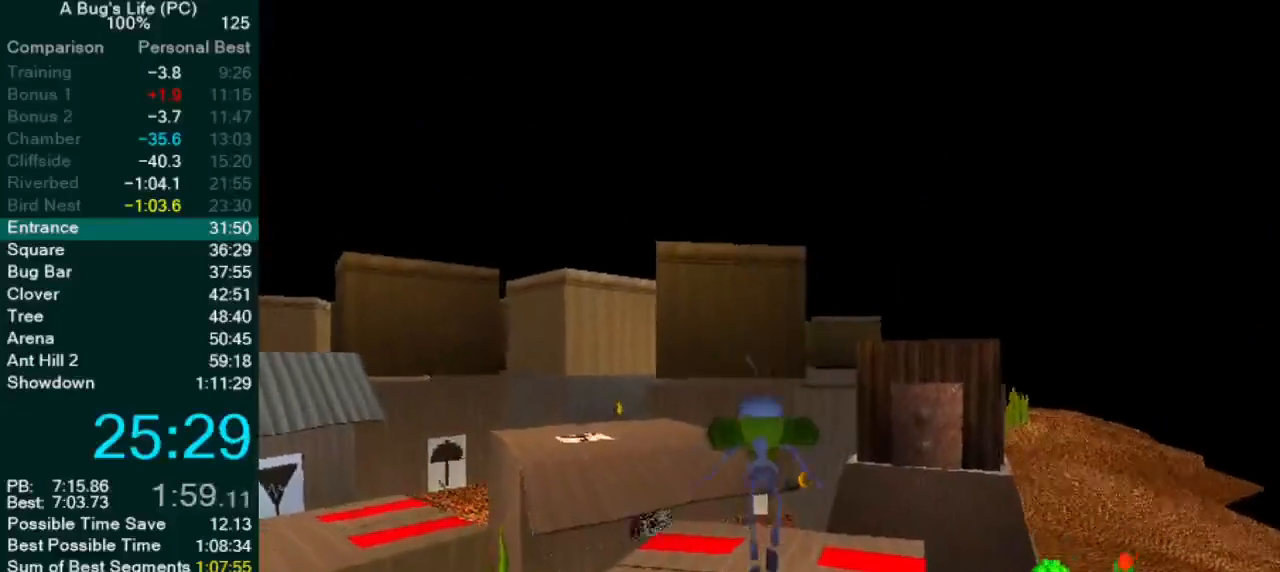
{"dt_ms": 500, "buttons": [], "left_stick": "up", "events": [[67, "CROSS", "down"], [167, "CROSS", "up"], [217, "left_stick", "up-left"], [417, "left_stick", "center"], [467, "left_stick", "up"]]}
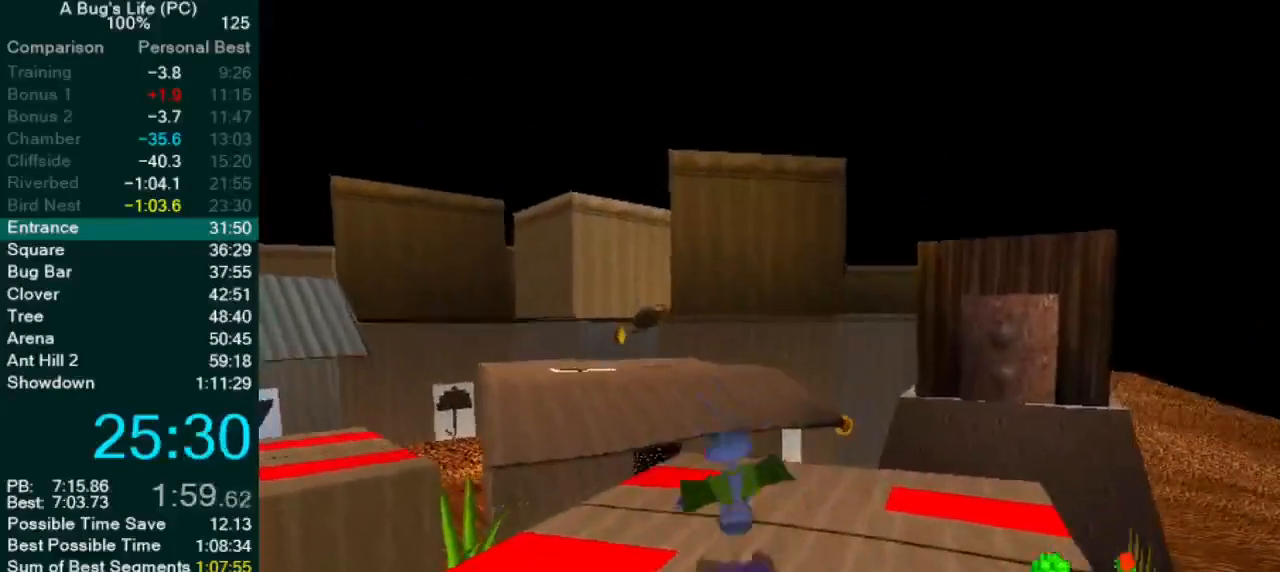
{"dt_ms": 500, "buttons": ["CROSS"], "left_stick": "up-left", "events": [[83, "left_stick", "up-left"], [100, "SQUARE", "down"], [183, "SQUARE", "up"], [217, "left_stick", "center"], [283, "SQUARE", "down"], [283, "left_stick", "up"], [367, "SQUARE", "up"], [367, "left_stick", "up-left"], [433, "CROSS", "down"]]}
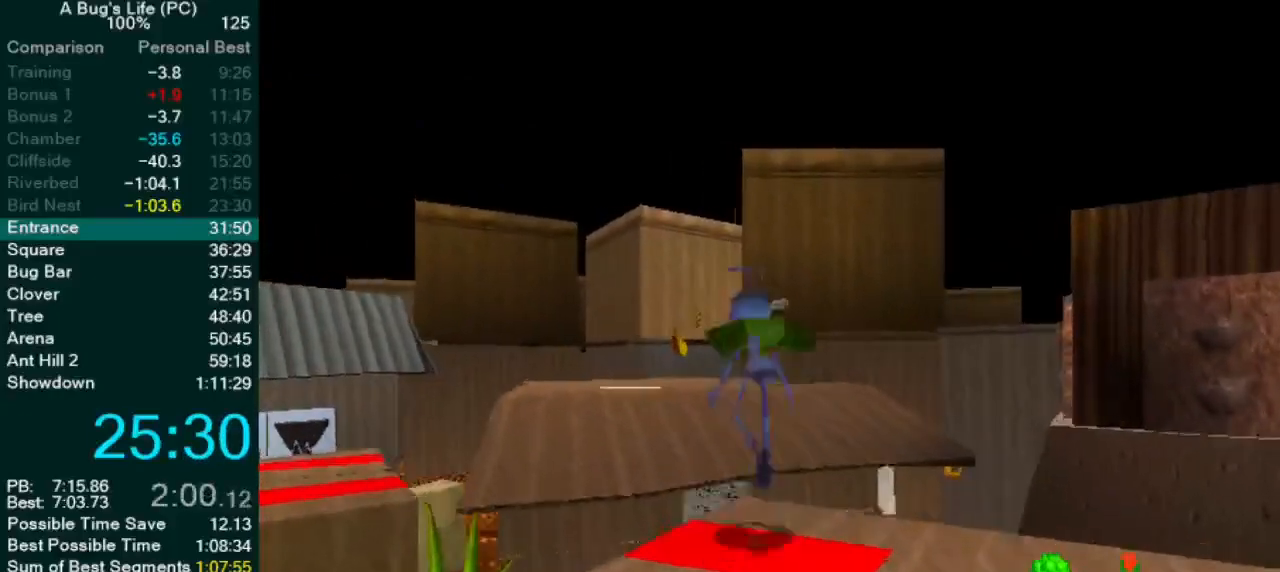
{"dt_ms": 500, "buttons": ["CROSS"], "left_stick": "center", "events": [[33, "left_stick", "center"], [83, "SQUARE", "down"], [100, "CROSS", "up"], [100, "left_stick", "up-left"], [150, "SQUARE", "up"], [233, "SQUARE", "down"], [250, "left_stick", "center"], [317, "SQUARE", "up"], [400, "SQUARE", "down"], [483, "CROSS", "down"], [483, "SQUARE", "up"]]}
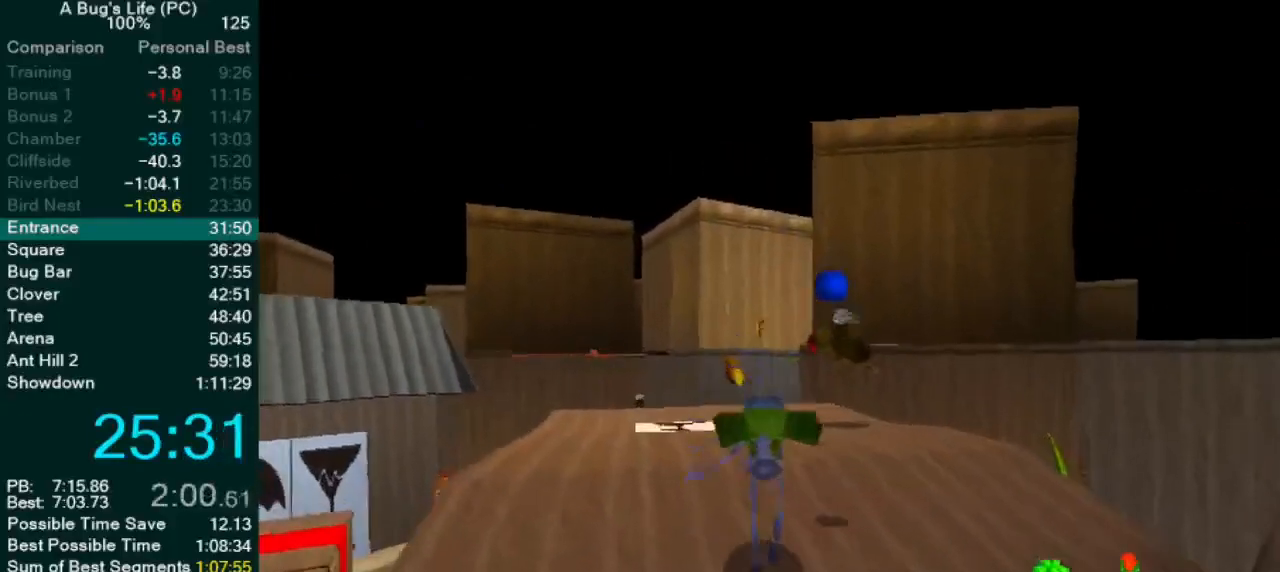
{"dt_ms": 500, "buttons": [], "left_stick": "center", "events": [[83, "SQUARE", "down"], [117, "CROSS", "up"], [133, "SQUARE", "up"], [217, "SQUARE", "down"], [283, "SQUARE", "up"], [383, "SQUARE", "down"], [417, "SQUARE", "up"]]}